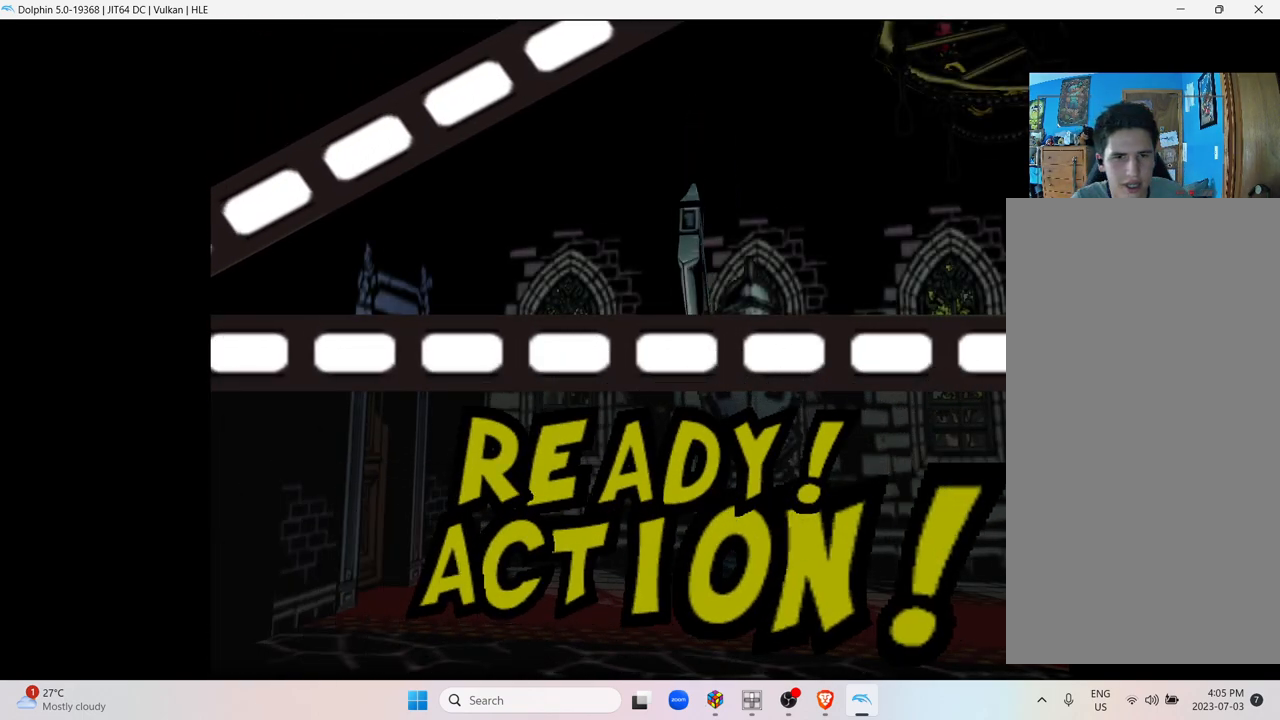
Gameplay with a controller (Nintendo layout); each line is a JSON object with the inputs held at the frame after it. "events" lists button and stick changes between this image and that frame as [ms after this image, input, new state], when the widget could be followed in between. Not read: L3 R3.
{"buttons": [], "left_stick": "center", "right_stick": "center", "events": [[250, "A", "down"], [467, "A", "up"]]}
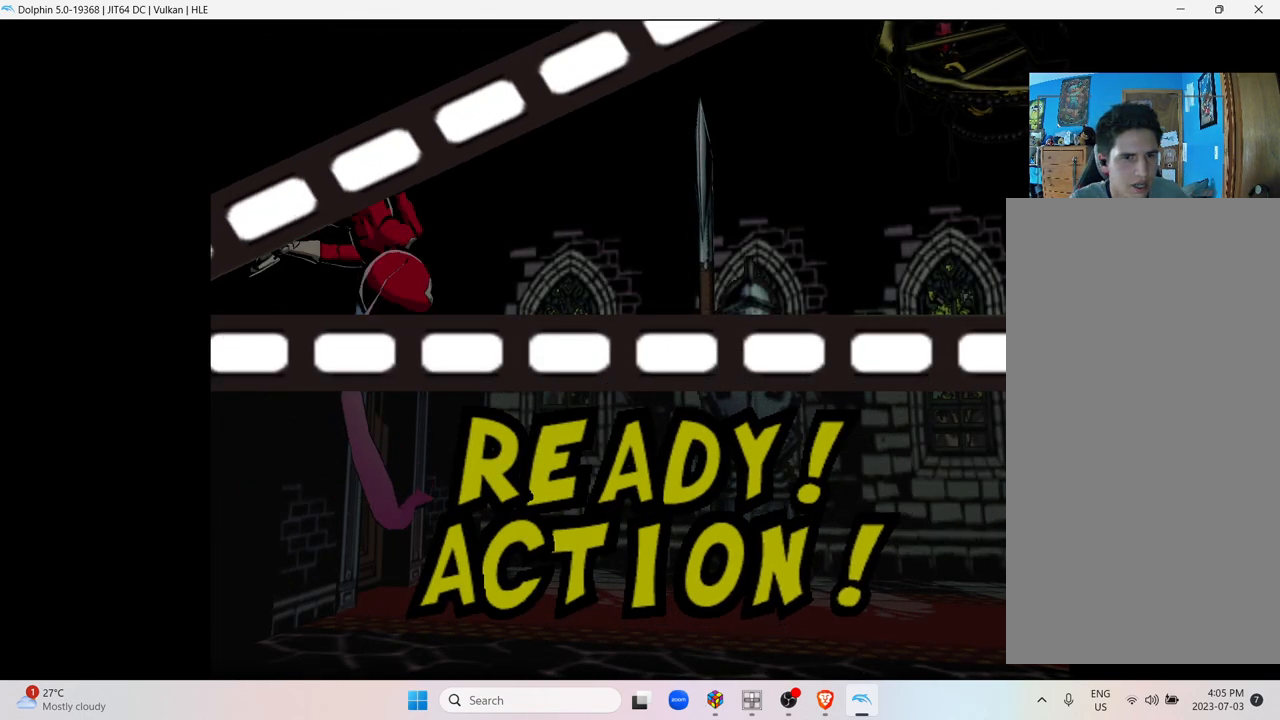
{"buttons": [], "left_stick": "center", "right_stick": "center", "events": []}
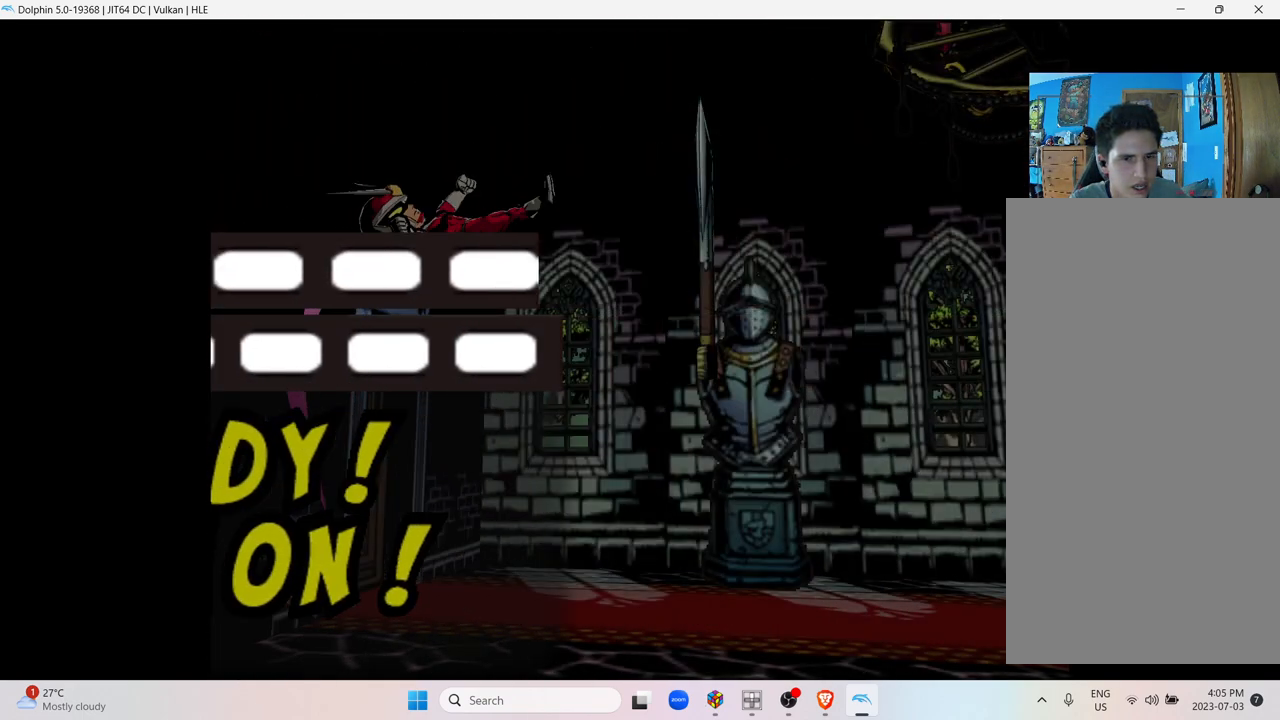
{"buttons": [], "left_stick": "center", "right_stick": "center", "events": []}
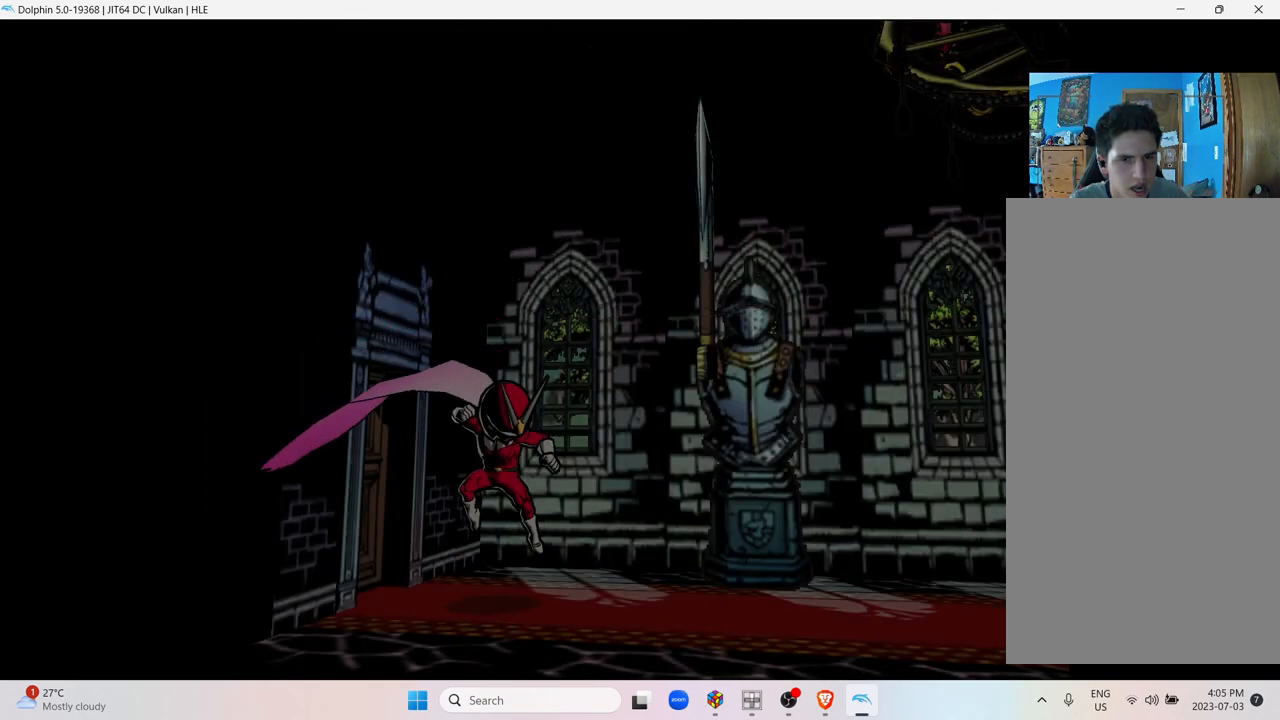
{"buttons": [], "left_stick": "center", "right_stick": "center", "events": []}
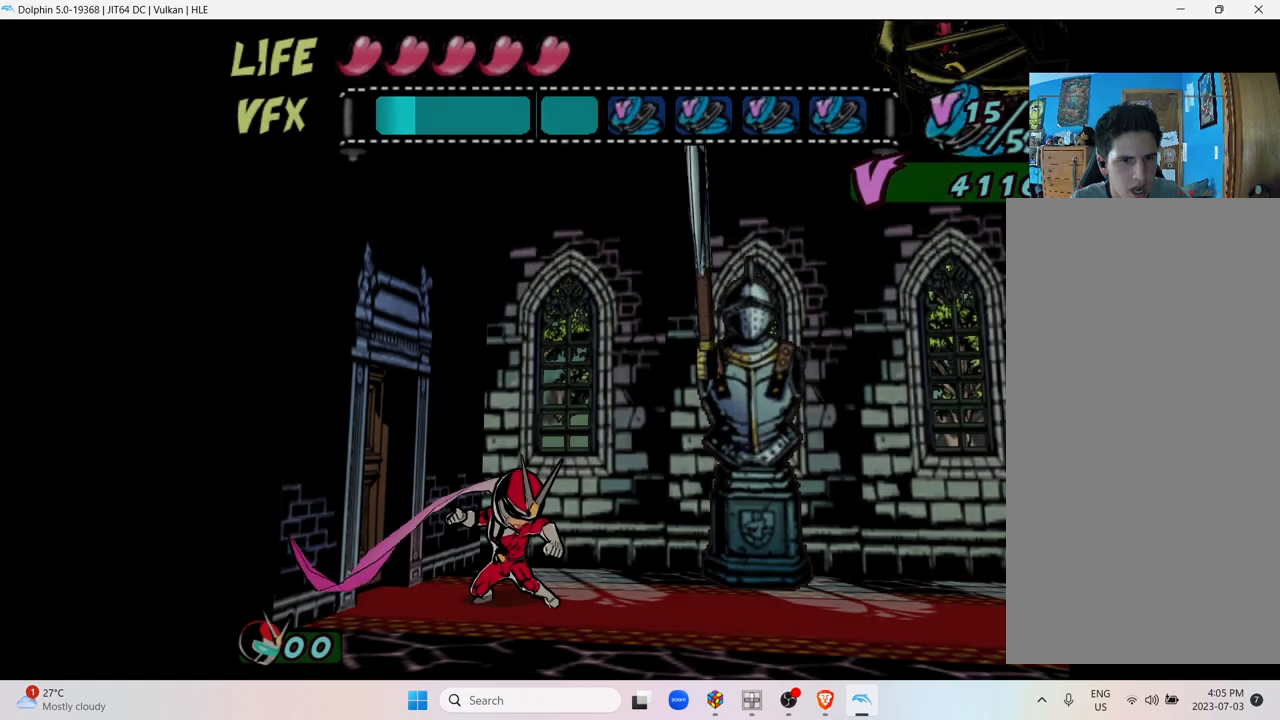
{"buttons": [], "left_stick": "right", "right_stick": "center", "events": [[400, "left_stick", "right"]]}
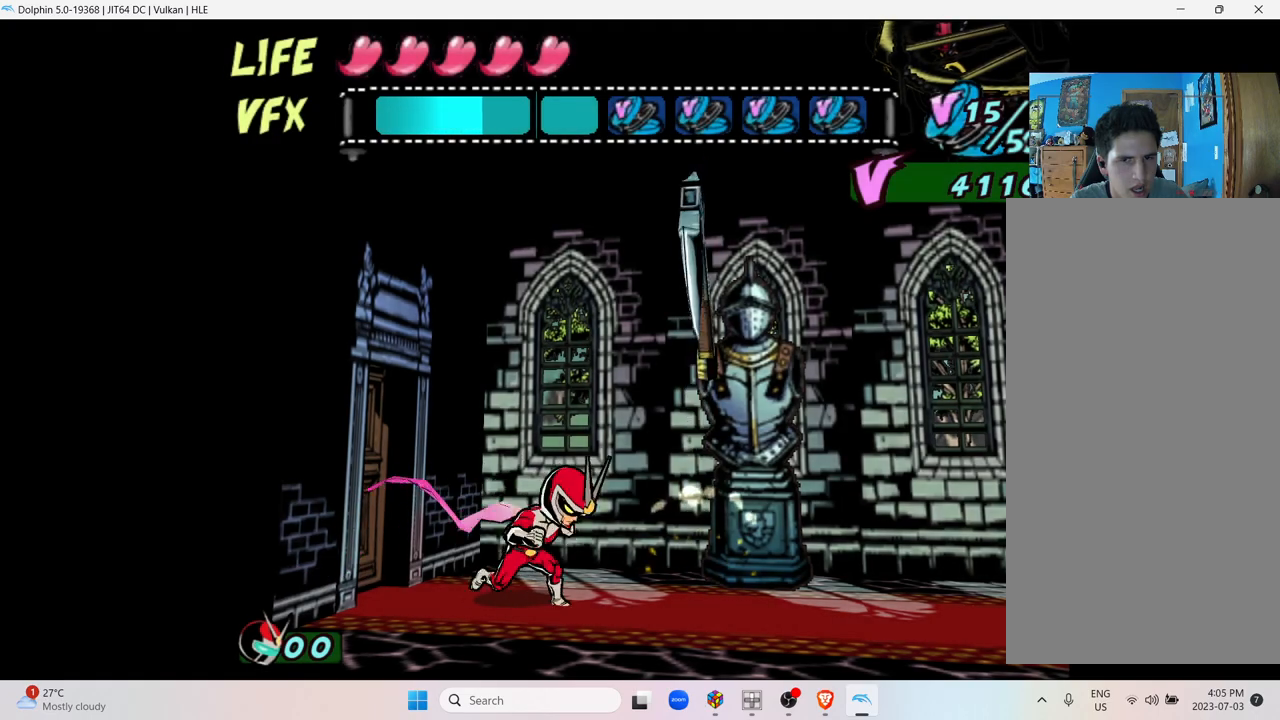
{"buttons": [], "left_stick": "right", "right_stick": "center", "events": []}
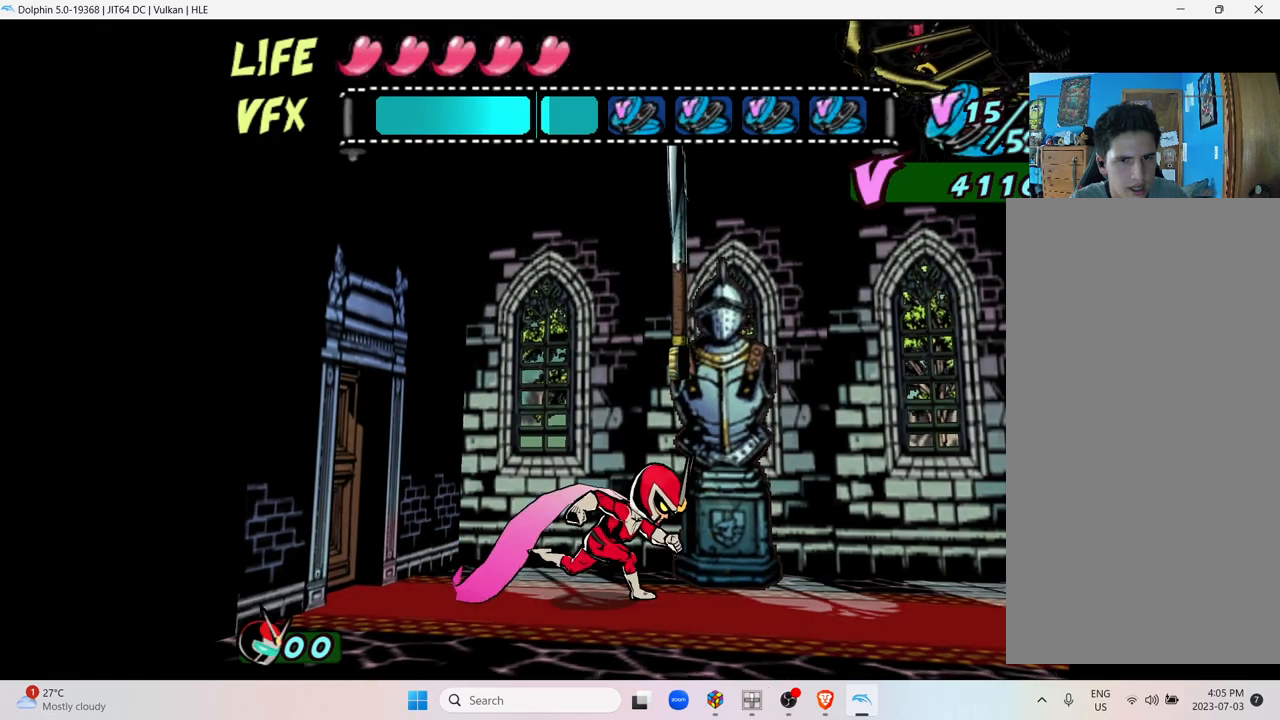
{"buttons": [], "left_stick": "right", "right_stick": "center", "events": []}
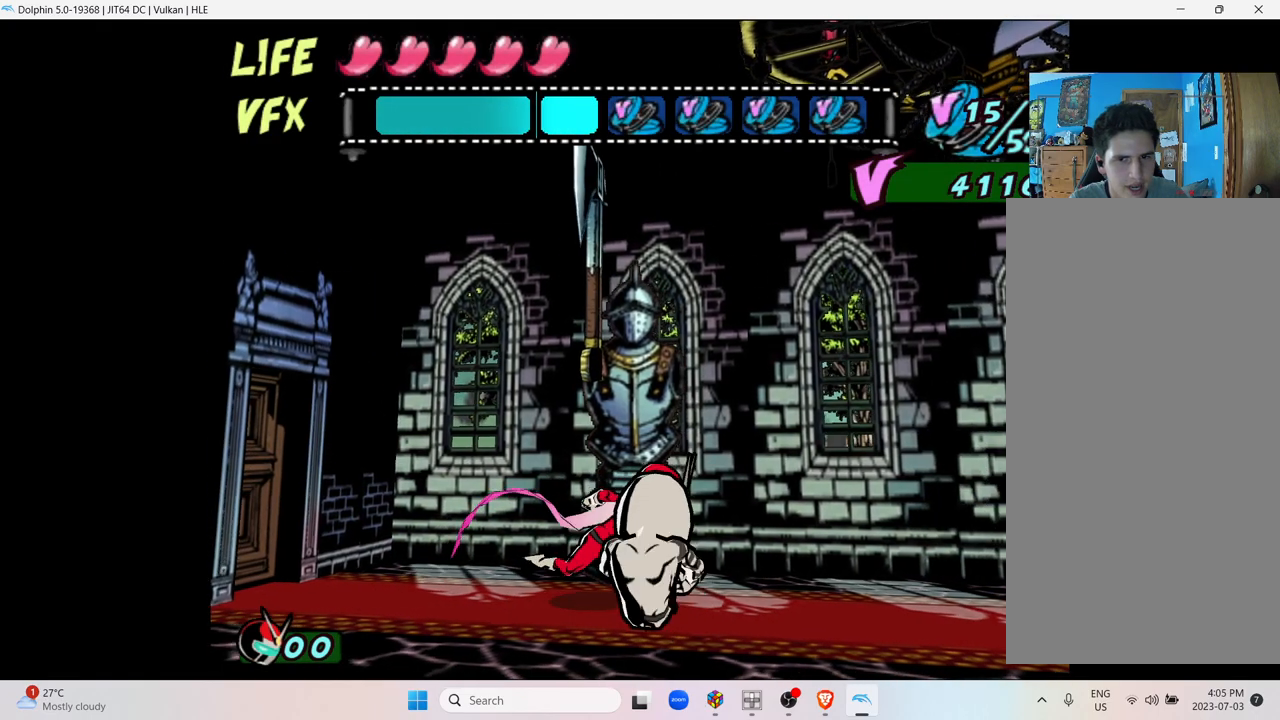
{"buttons": [], "left_stick": "right", "right_stick": "center", "events": []}
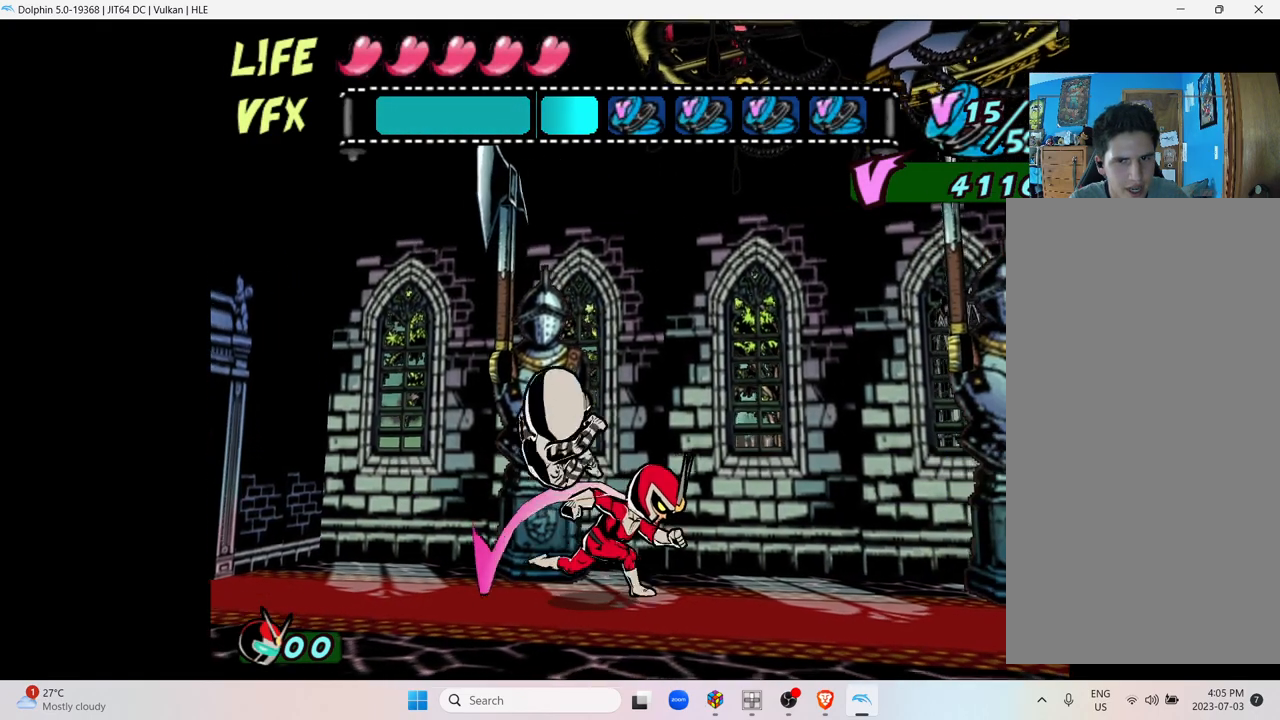
{"buttons": [], "left_stick": "right", "right_stick": "center", "events": []}
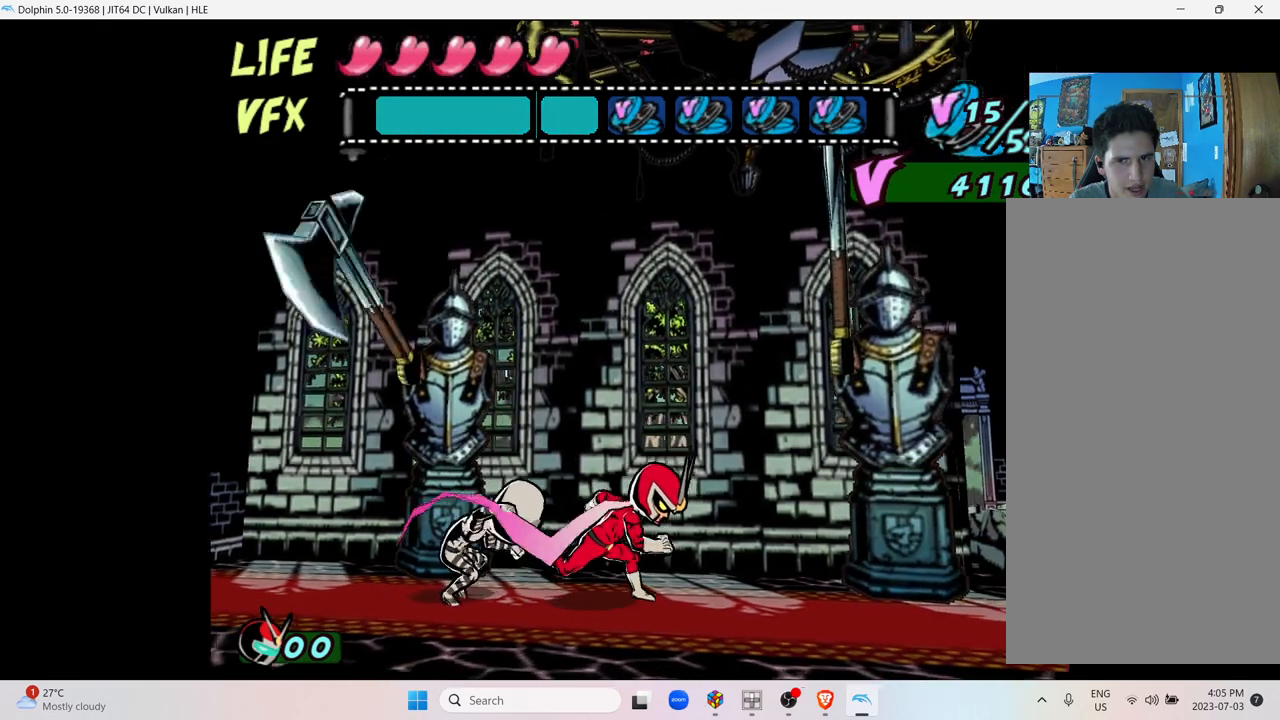
{"buttons": [], "left_stick": "right", "right_stick": "center", "events": []}
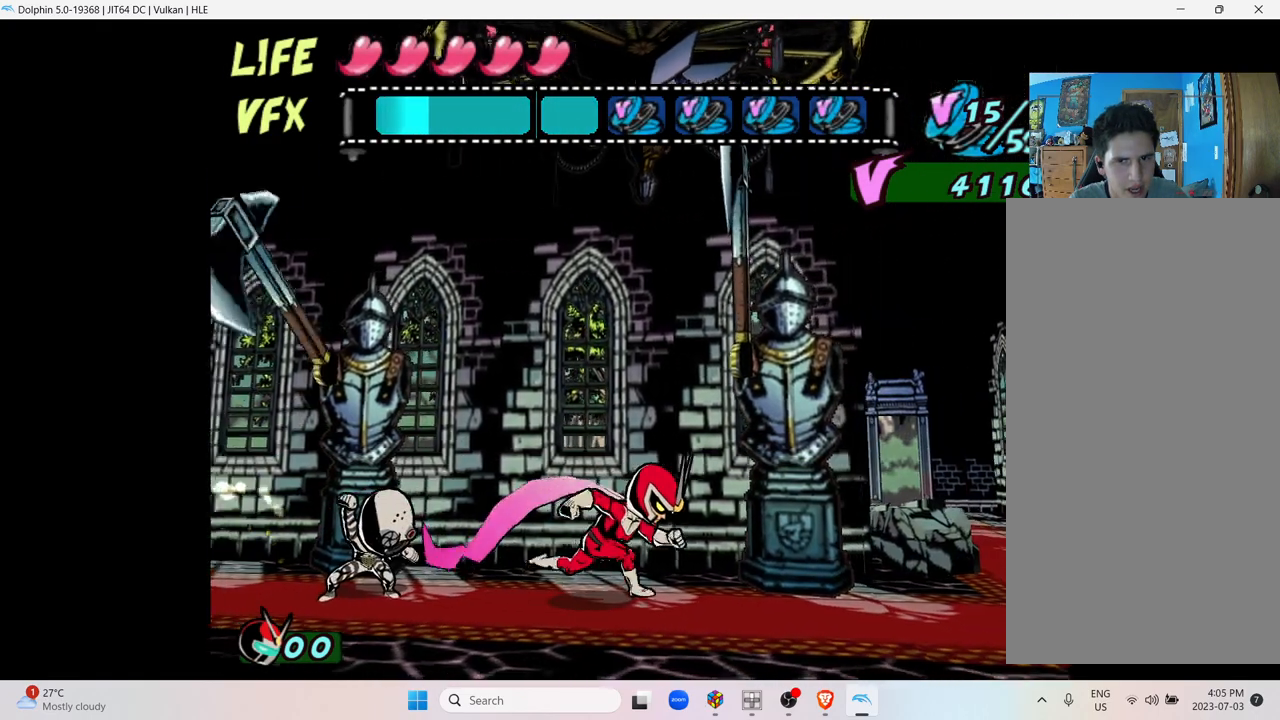
{"buttons": [], "left_stick": "right", "right_stick": "center", "events": []}
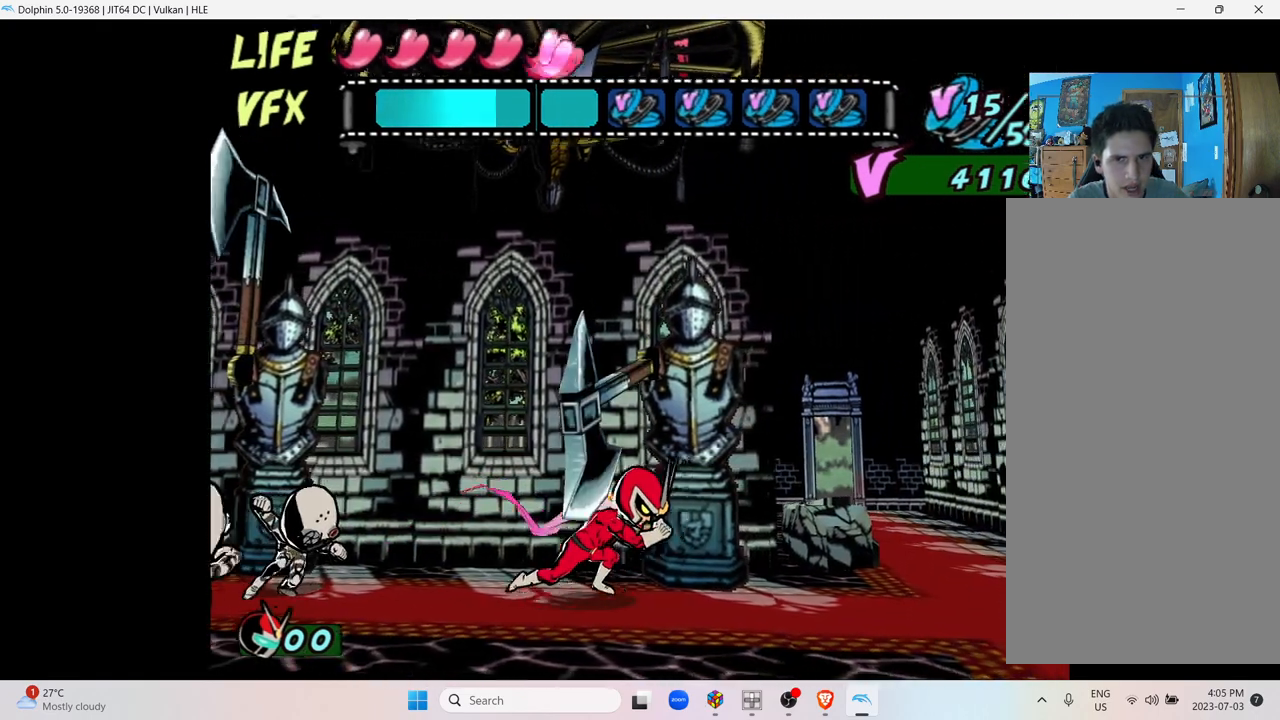
{"buttons": [], "left_stick": "right", "right_stick": "center", "events": []}
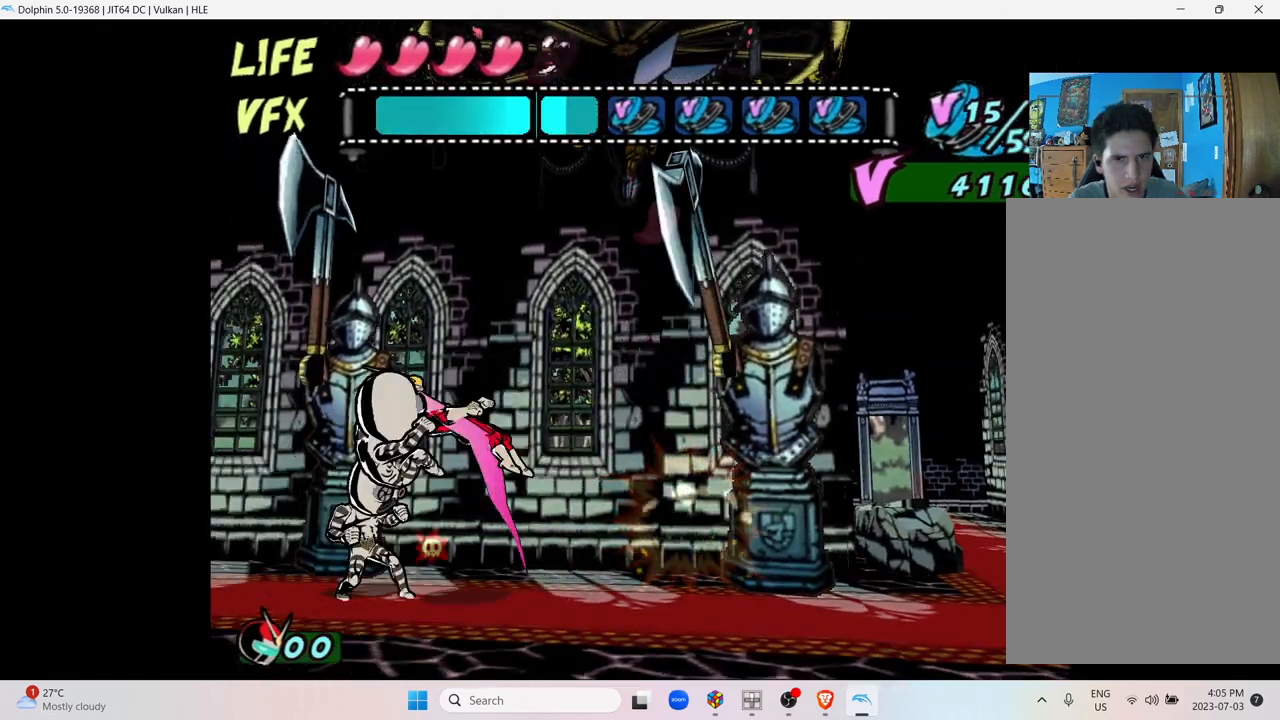
{"buttons": ["A"], "left_stick": "right", "right_stick": "center", "events": [[117, "left_stick", "center"], [400, "A", "down"], [400, "left_stick", "right"]]}
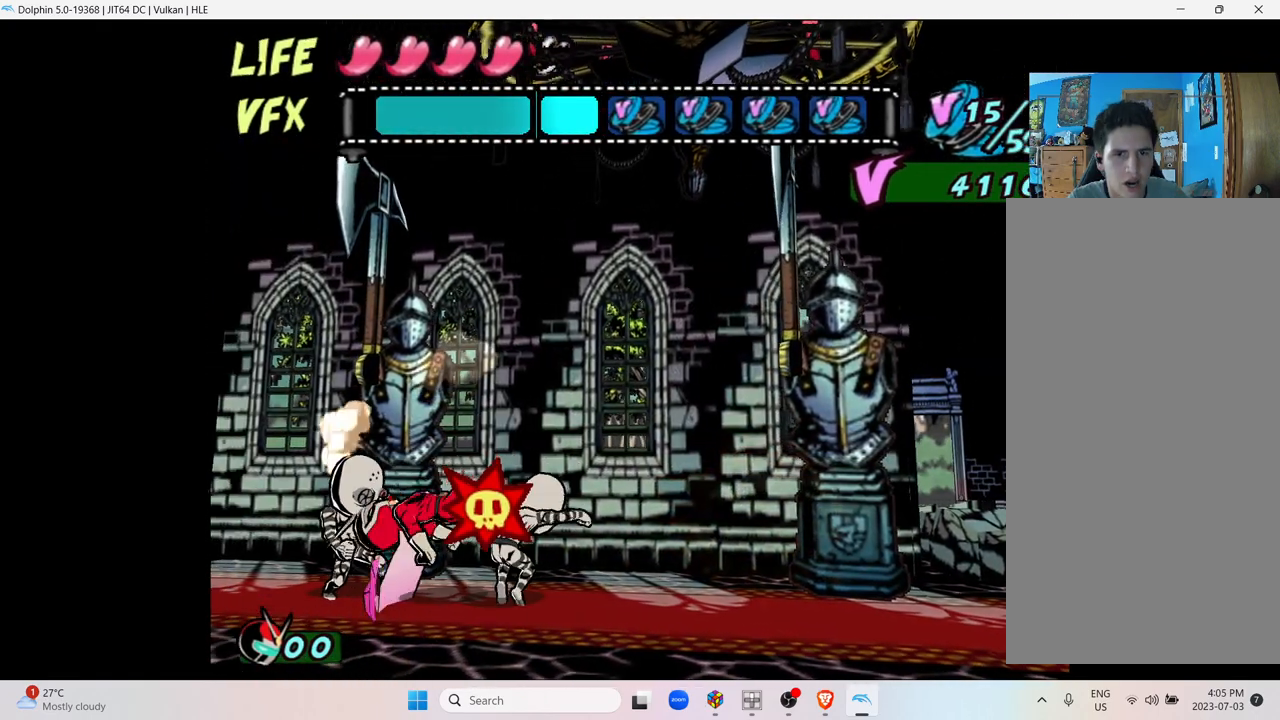
{"buttons": ["A"], "left_stick": "center", "right_stick": "center", "events": [[50, "A", "up"], [150, "A", "down"], [300, "A", "up"], [300, "left_stick", "center"], [383, "A", "down"]]}
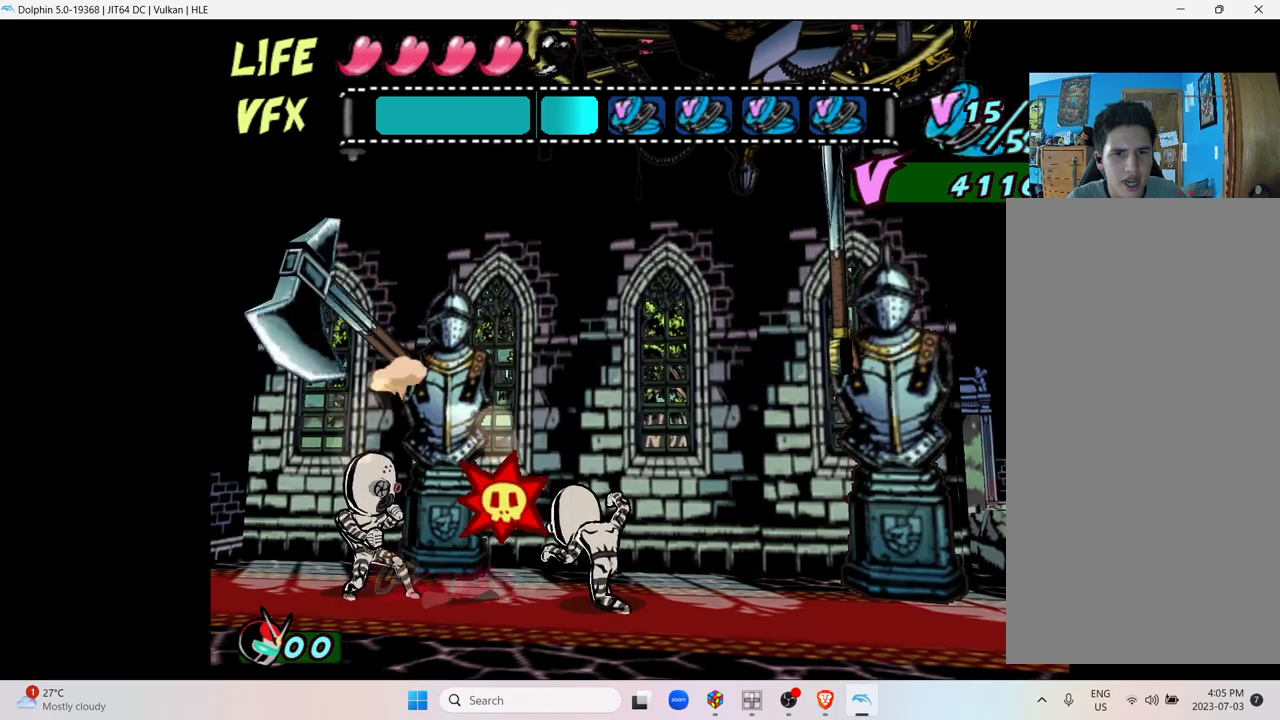
{"buttons": ["A"], "left_stick": "right", "right_stick": "center", "events": [[17, "A", "up"], [50, "left_stick", "right"], [117, "A", "down"], [267, "A", "up"], [367, "A", "down"]]}
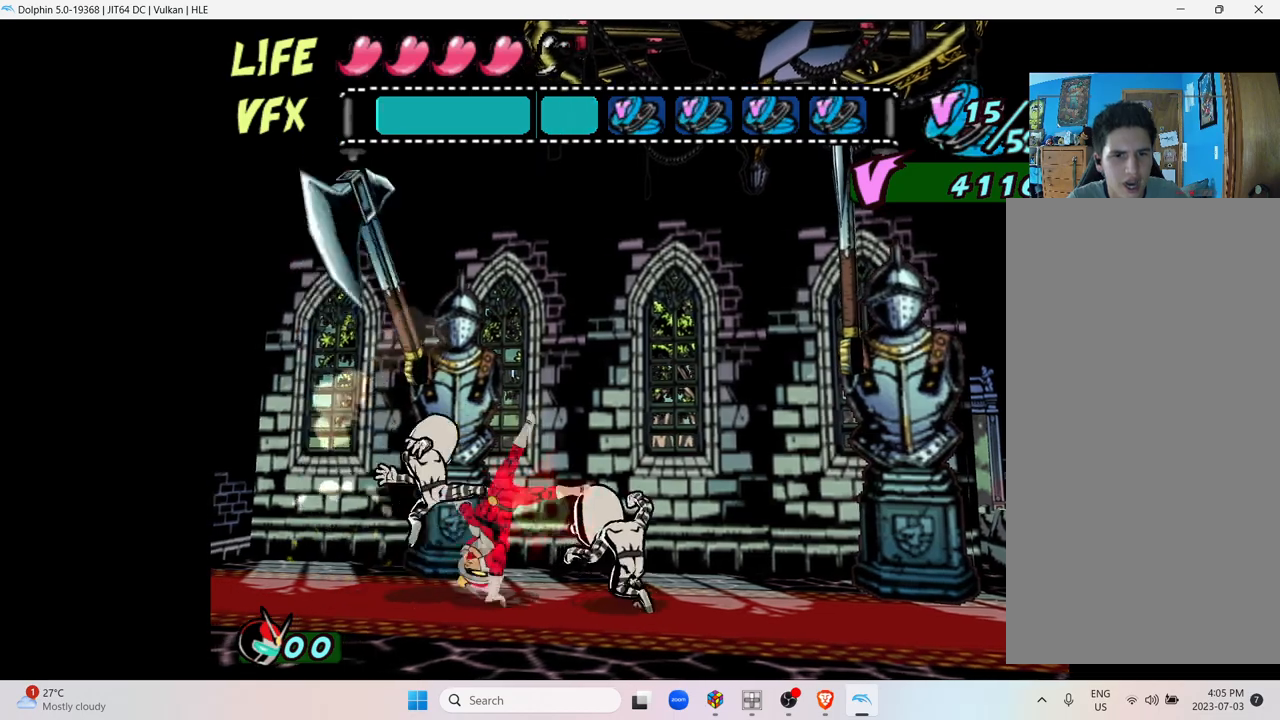
{"buttons": [], "left_stick": "right", "right_stick": "center", "events": [[50, "A", "up"], [117, "A", "down"], [250, "A", "up"], [350, "A", "down"], [450, "A", "up"]]}
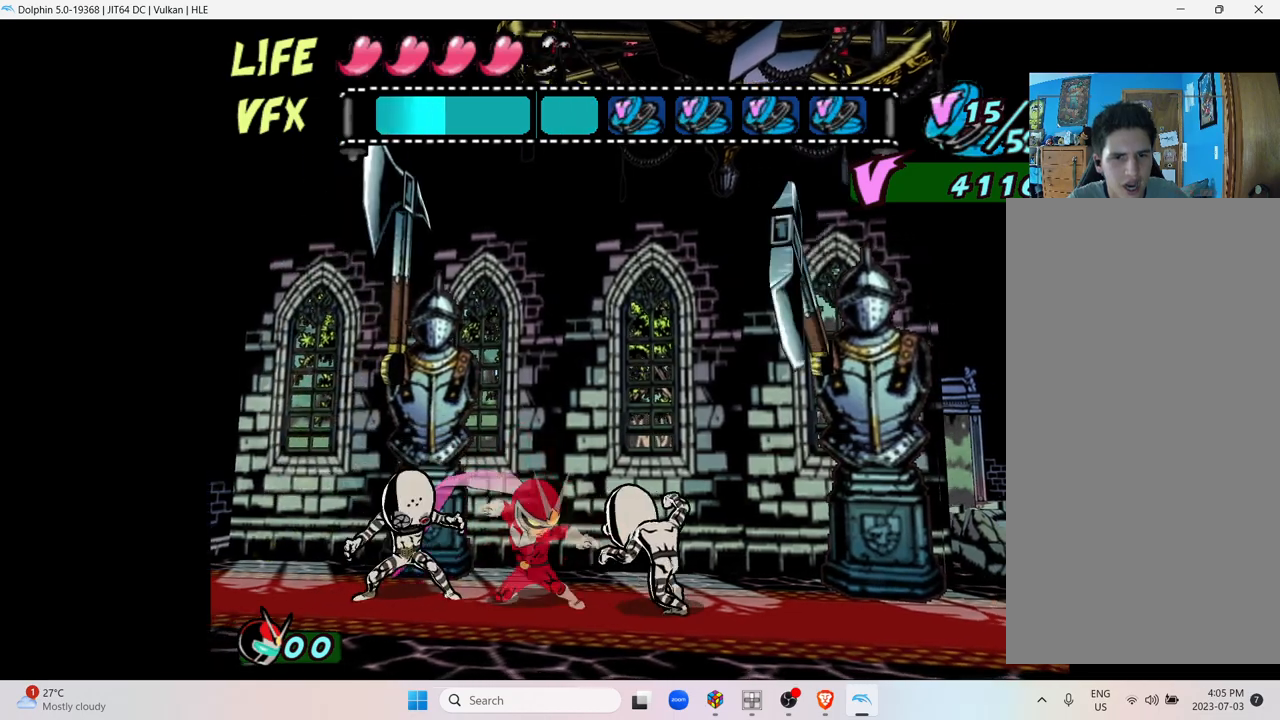
{"buttons": [], "left_stick": "right", "right_stick": "center", "events": [[67, "A", "down"], [167, "A", "up"], [267, "A", "down"], [417, "A", "up"]]}
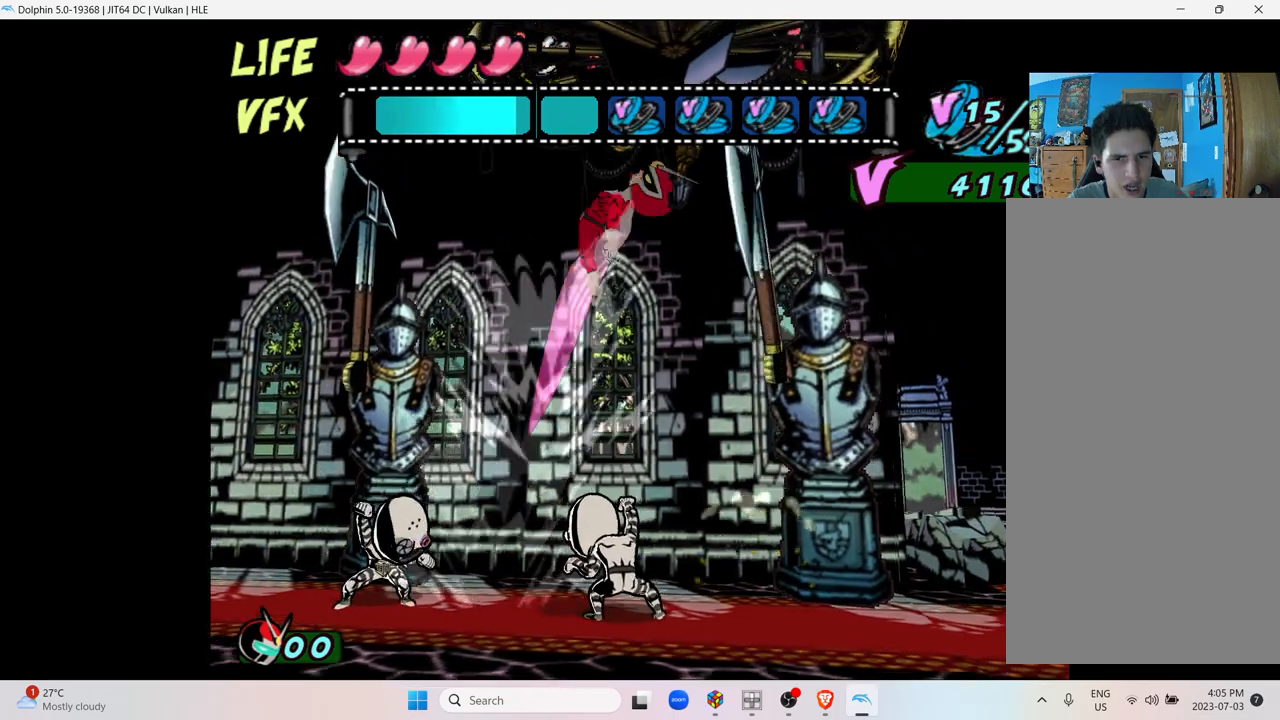
{"buttons": [], "left_stick": "left", "right_stick": "center", "events": [[117, "left_stick", "center"], [267, "left_stick", "left"]]}
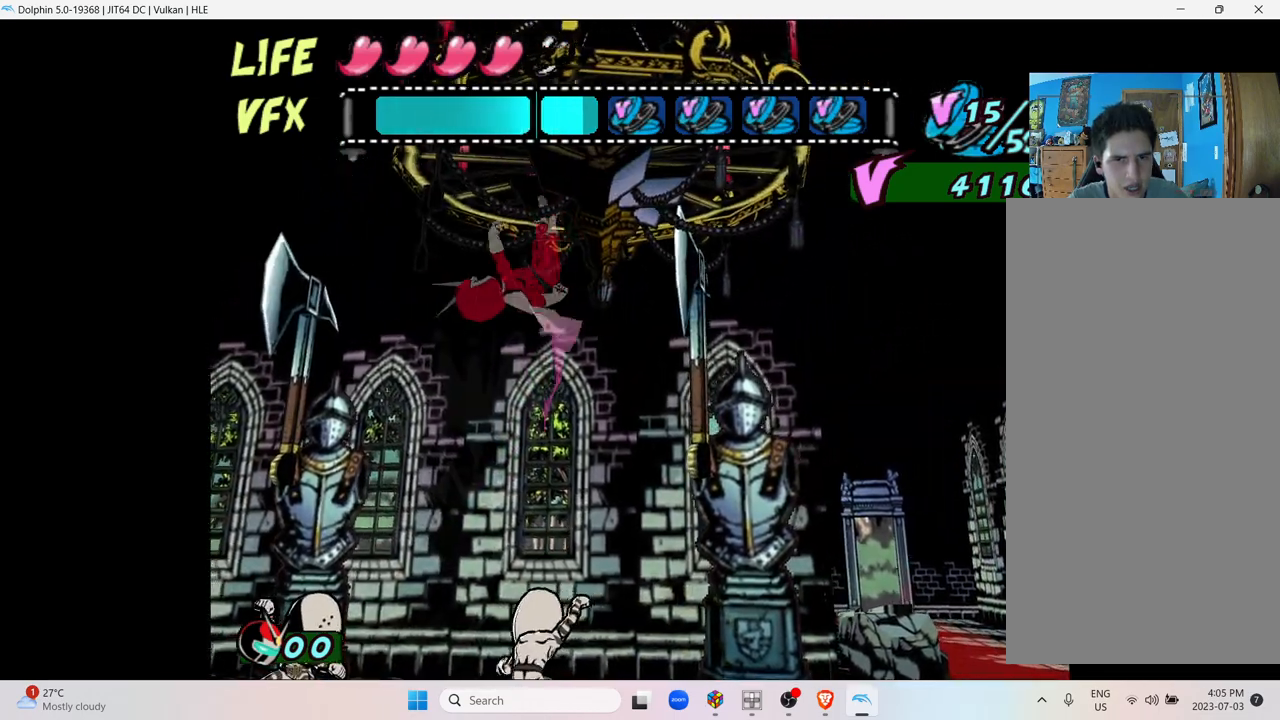
{"buttons": [], "left_stick": "left", "right_stick": "center", "events": []}
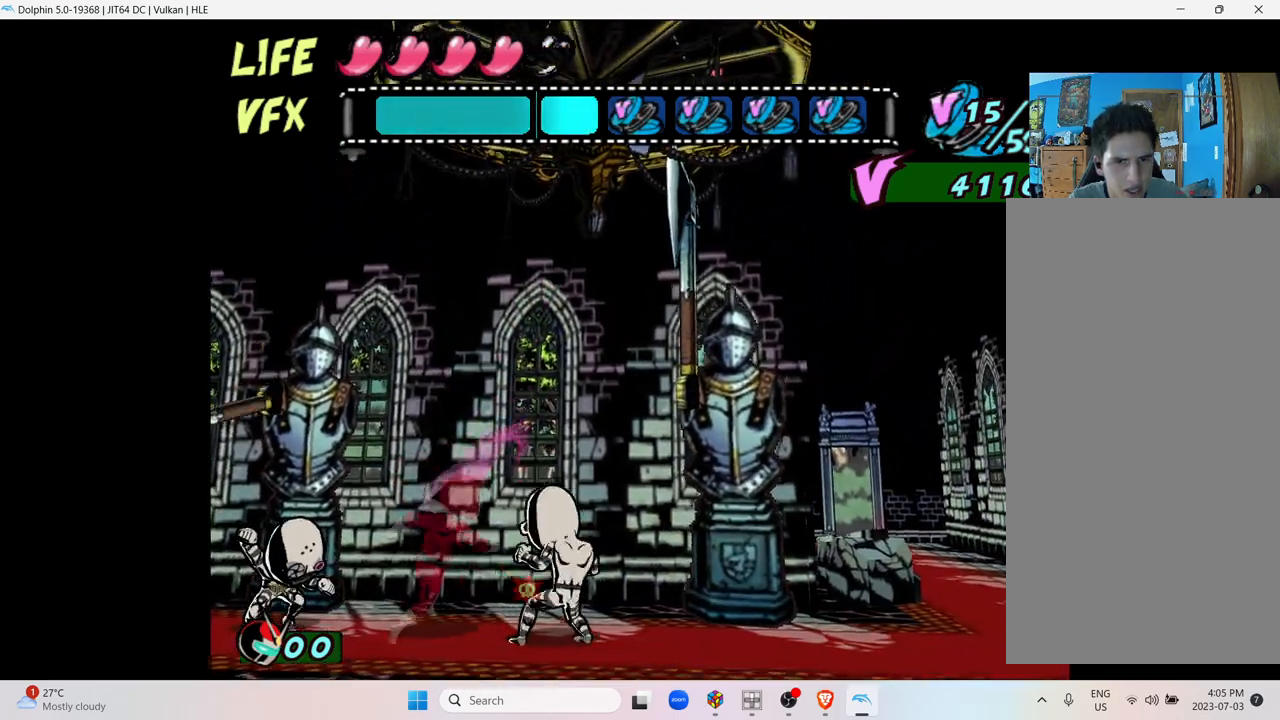
{"buttons": ["X"], "left_stick": "left", "right_stick": "center", "events": [[150, "X", "down"], [250, "X", "up"], [300, "Y", "down"], [367, "X", "down"], [367, "Y", "up"]]}
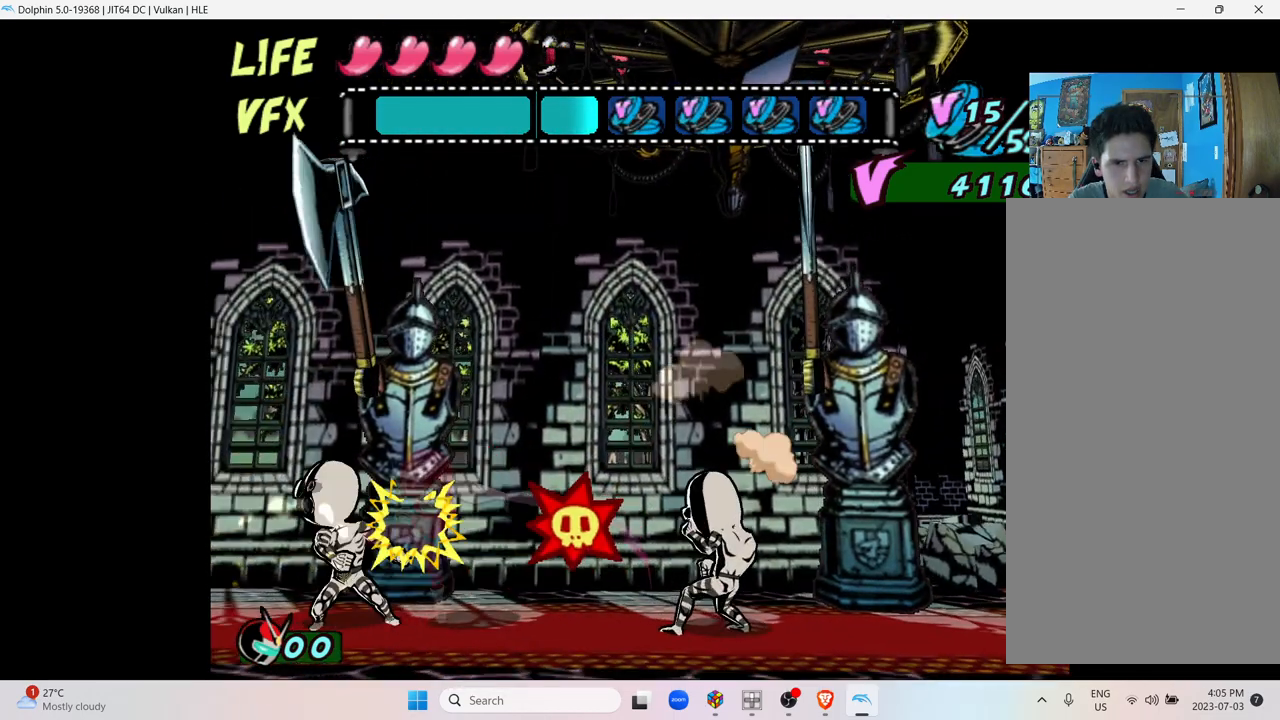
{"buttons": [], "left_stick": "center", "right_stick": "center", "events": [[17, "X", "up"], [50, "A", "down"], [117, "A", "up"], [117, "X", "down"], [167, "left_stick", "center"], [250, "Y", "down"], [300, "X", "up"], [417, "Y", "up"]]}
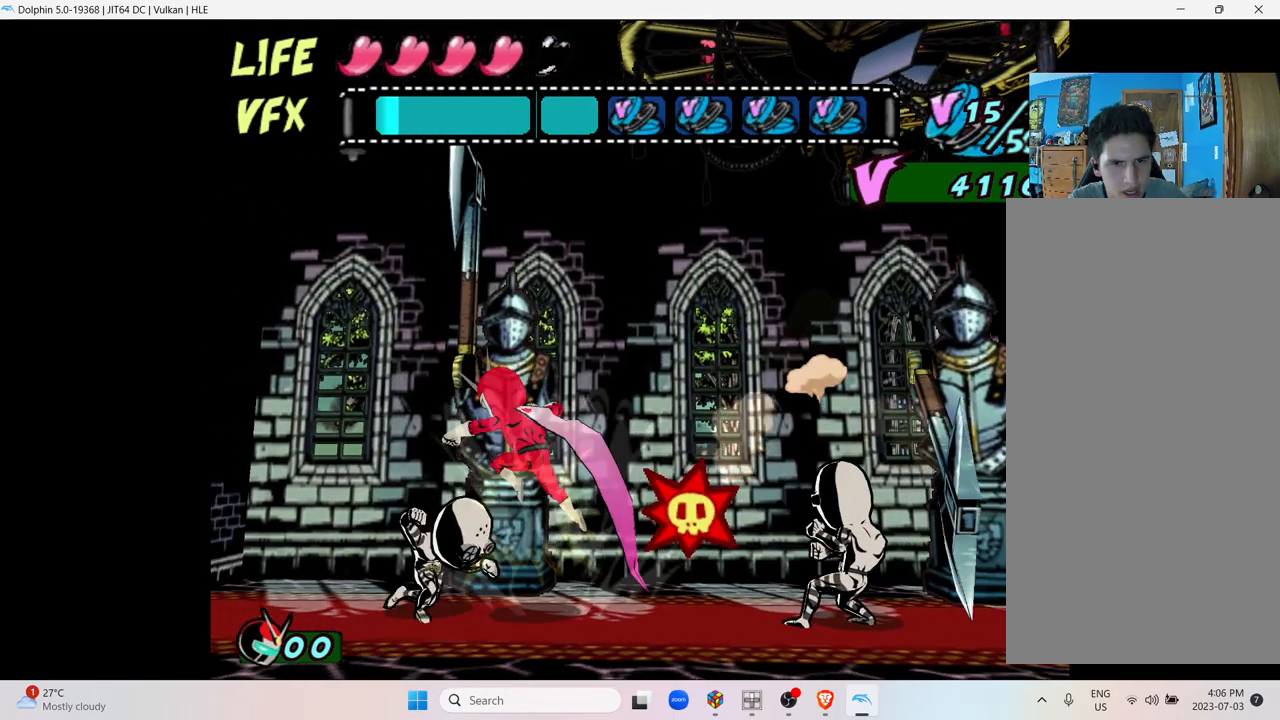
{"buttons": [], "left_stick": "right", "right_stick": "center", "events": [[200, "left_stick", "right"]]}
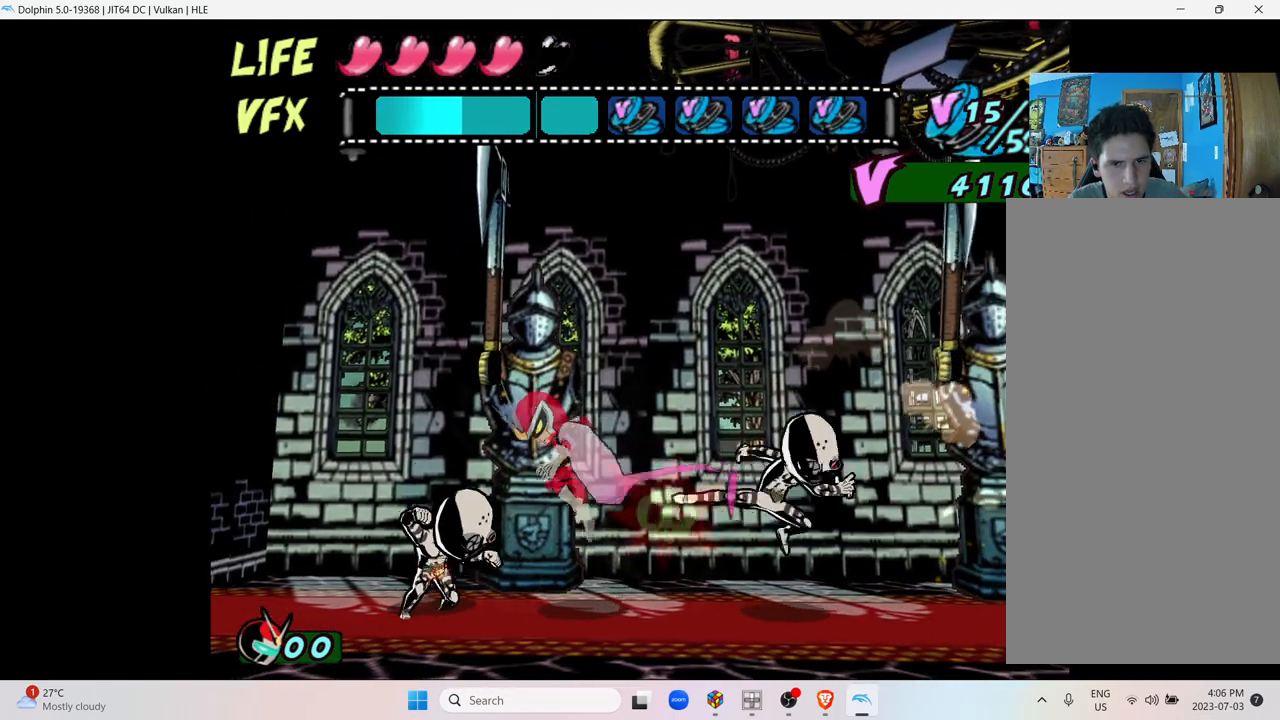
{"buttons": [], "left_stick": "right", "right_stick": "center", "events": [[300, "X", "down"], [500, "X", "up"]]}
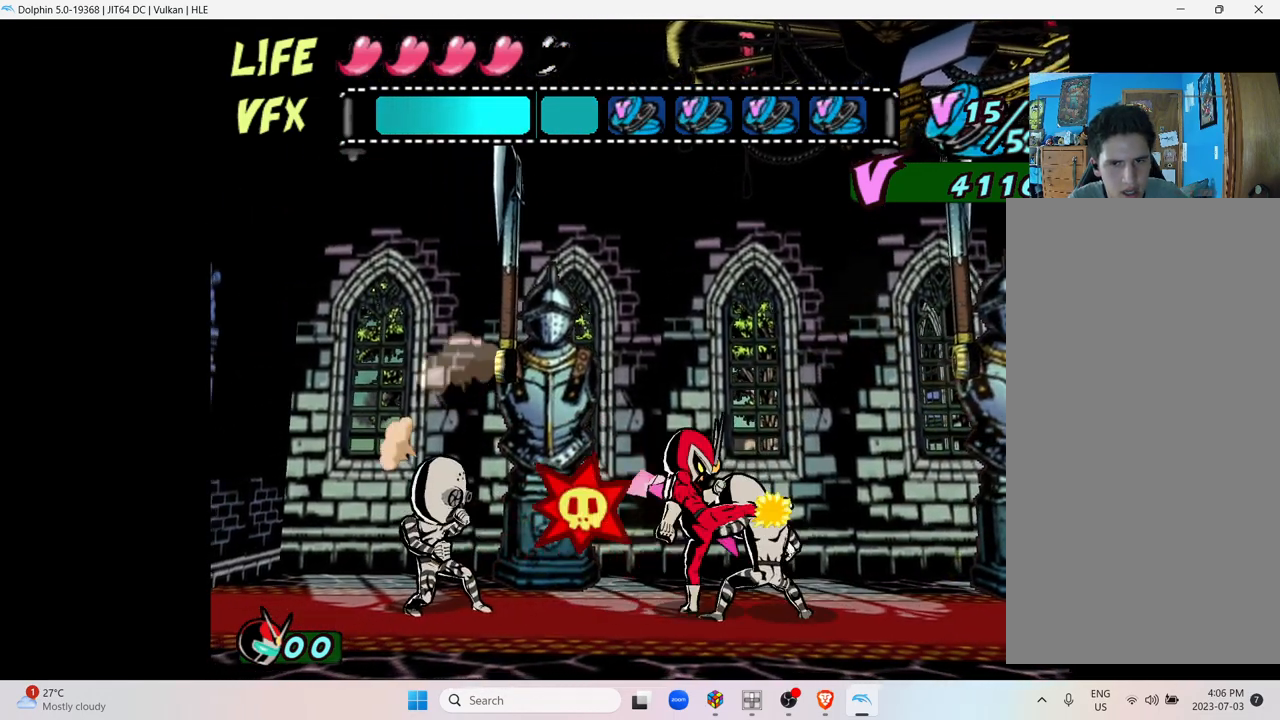
{"buttons": ["X"], "left_stick": "right", "right_stick": "center", "events": [[17, "Y", "down"], [100, "Y", "up"], [117, "X", "down"], [250, "X", "up"], [267, "Y", "down"], [400, "X", "down"], [400, "Y", "up"]]}
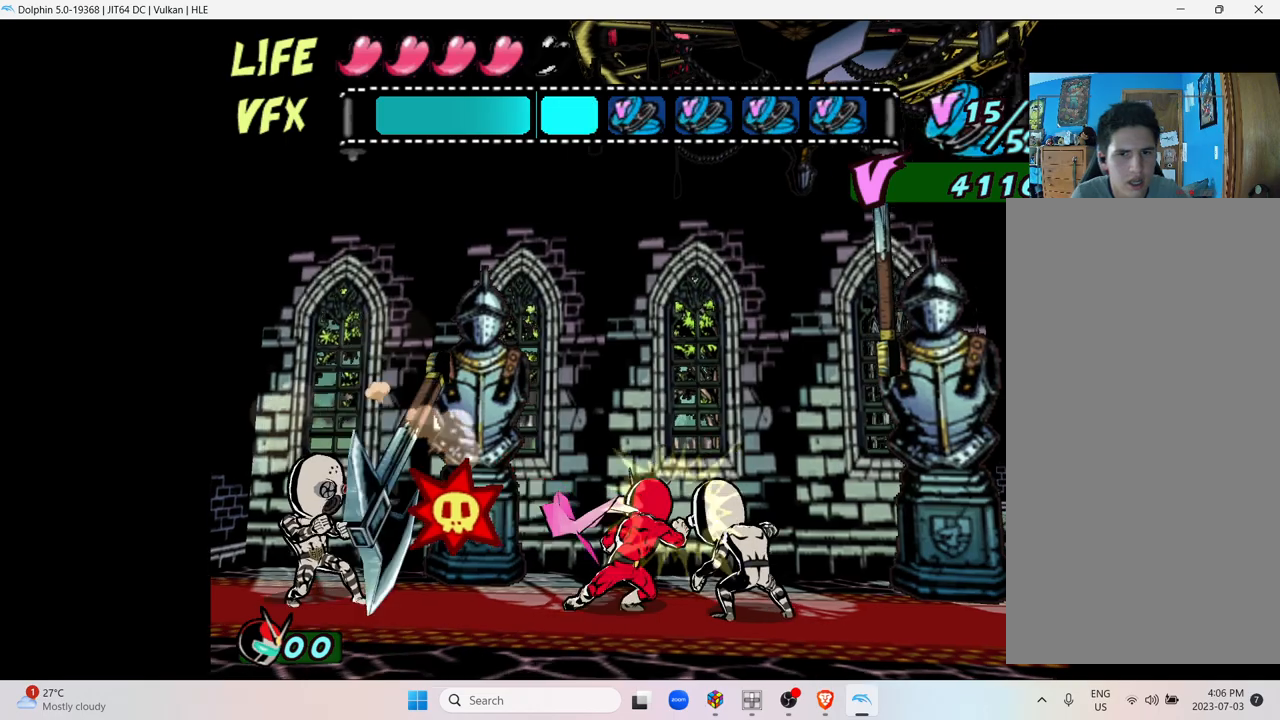
{"buttons": ["X"], "left_stick": "right", "right_stick": "center", "events": [[17, "Y", "down"], [50, "X", "up"], [117, "X", "down"], [117, "Y", "up"], [267, "X", "up"], [267, "Y", "down"], [400, "X", "down"], [400, "Y", "up"]]}